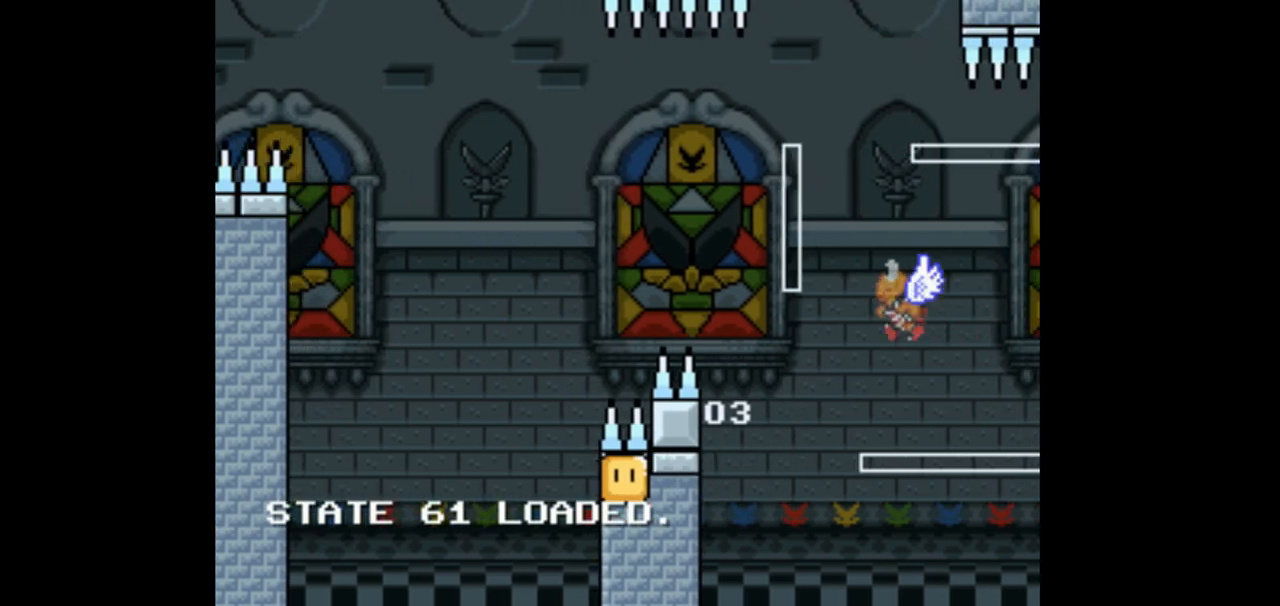
Gameplay with a controller (Nintendo layout); each line is a JSON object with the inputs held at the frame after it. "events" lists button and stick changes between this image and that frame as [ms after this image, input, new state], when the widget could be followed in between. Not read: B L3 R1 R3.
{"buttons": ["Y"], "events": [[367, "DPAD_RIGHT", "up"]]}
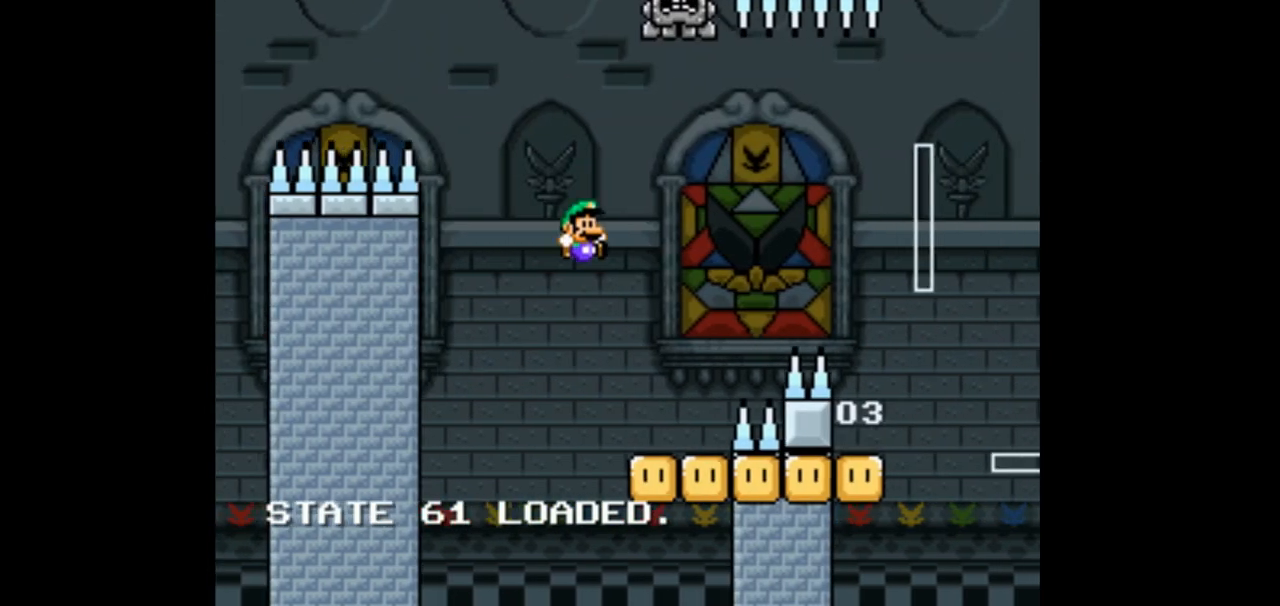
{"buttons": ["Y", "DPAD_RIGHT"], "events": [[33, "DPAD_LEFT", "down"], [267, "DPAD_LEFT", "up"], [500, "DPAD_RIGHT", "down"]]}
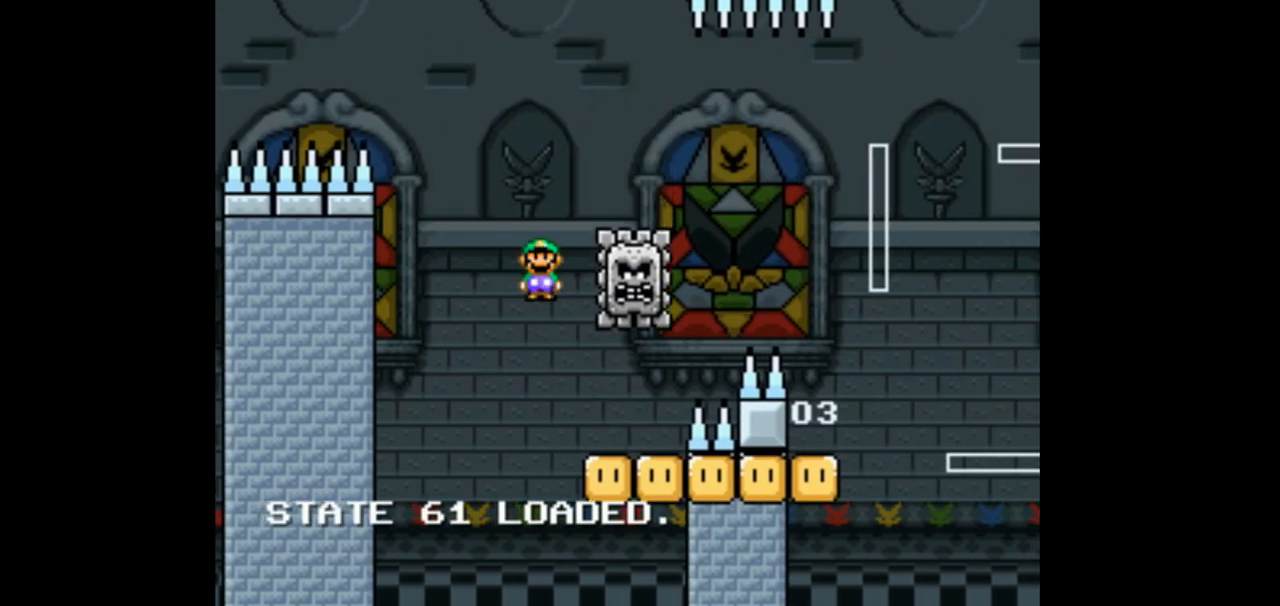
{"buttons": ["Y", "DPAD_RIGHT"], "events": [[200, "DPAD_RIGHT", "up"], [300, "DPAD_RIGHT", "down"]]}
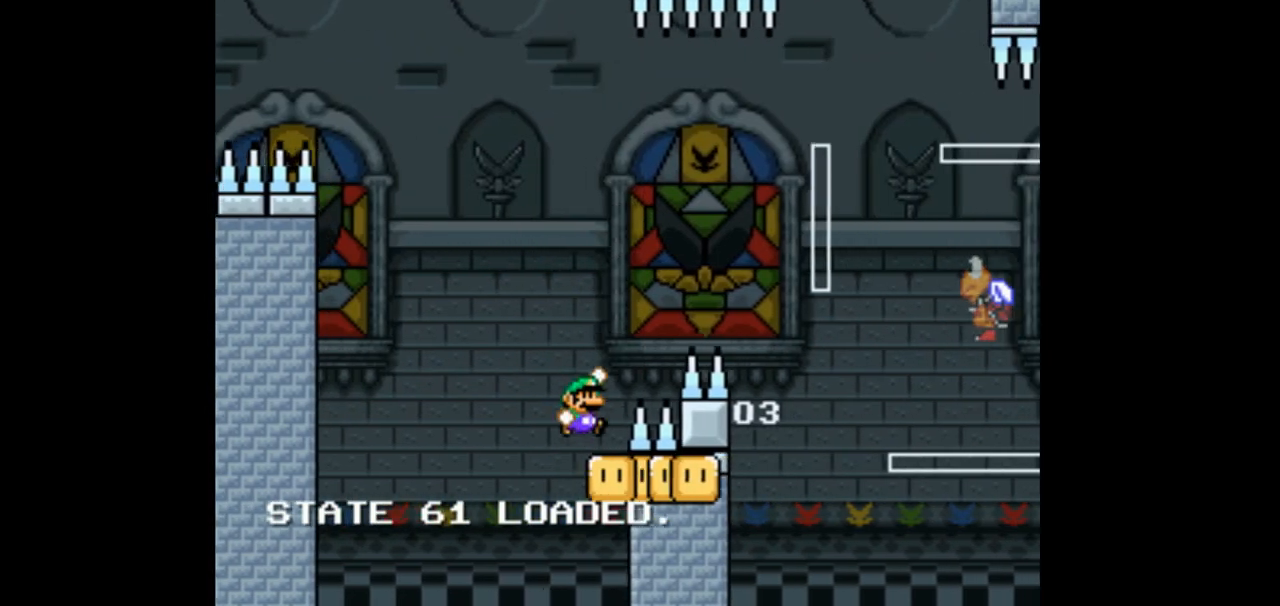
{"buttons": ["Y"], "events": [[467, "DPAD_RIGHT", "up"]]}
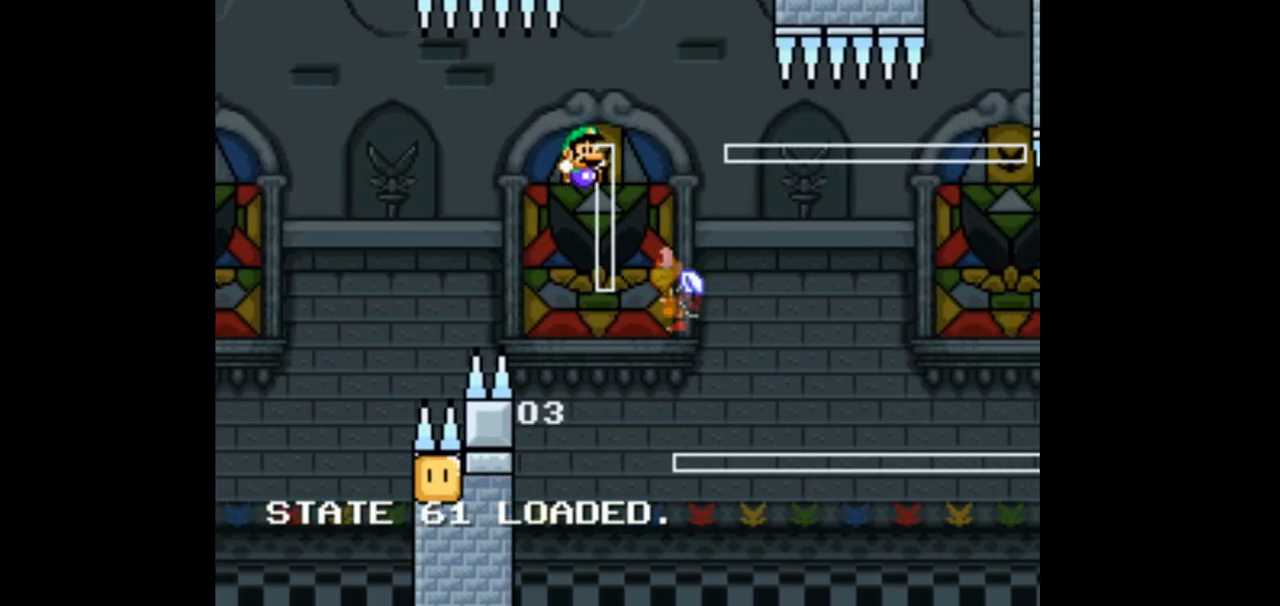
{"buttons": ["Y"], "events": [[100, "DPAD_LEFT", "down"], [300, "DPAD_LEFT", "up"]]}
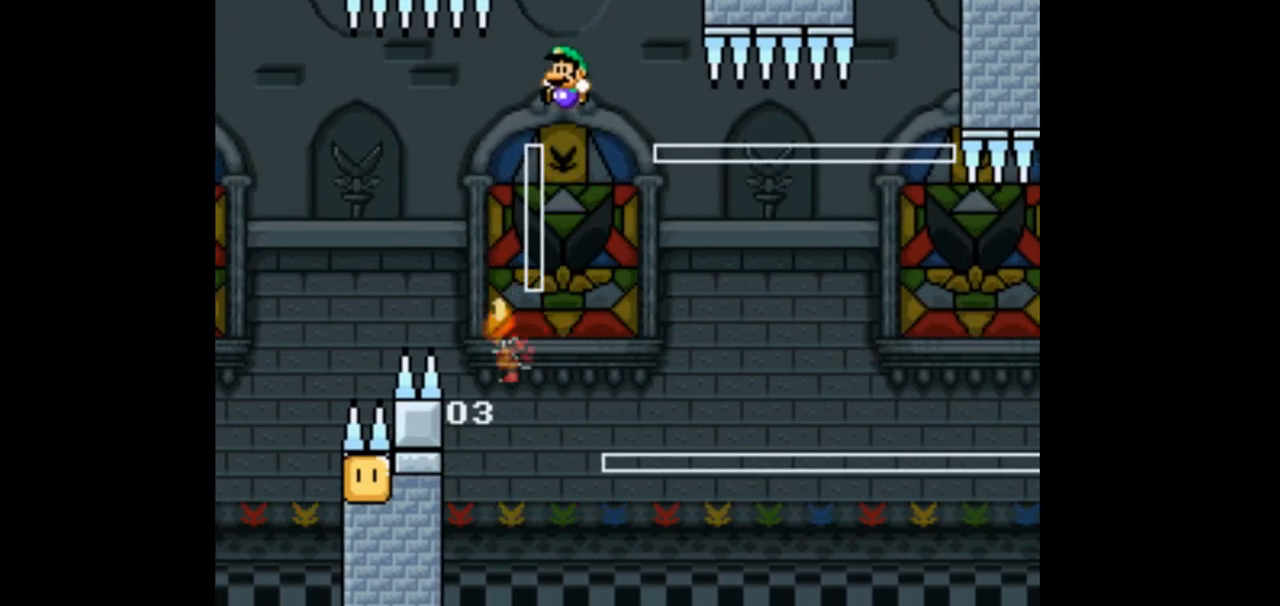
{"buttons": ["Y"], "events": []}
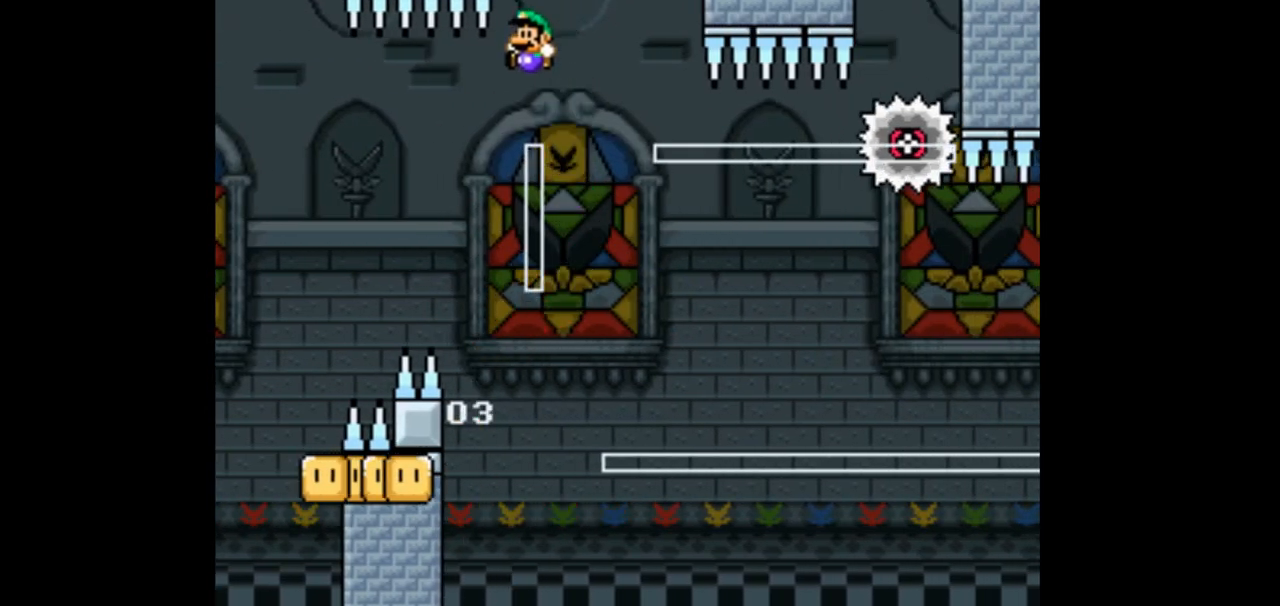
{"buttons": ["Y", "DPAD_LEFT"], "events": [[333, "DPAD_RIGHT", "down"], [400, "DPAD_RIGHT", "up"], [500, "DPAD_LEFT", "down"]]}
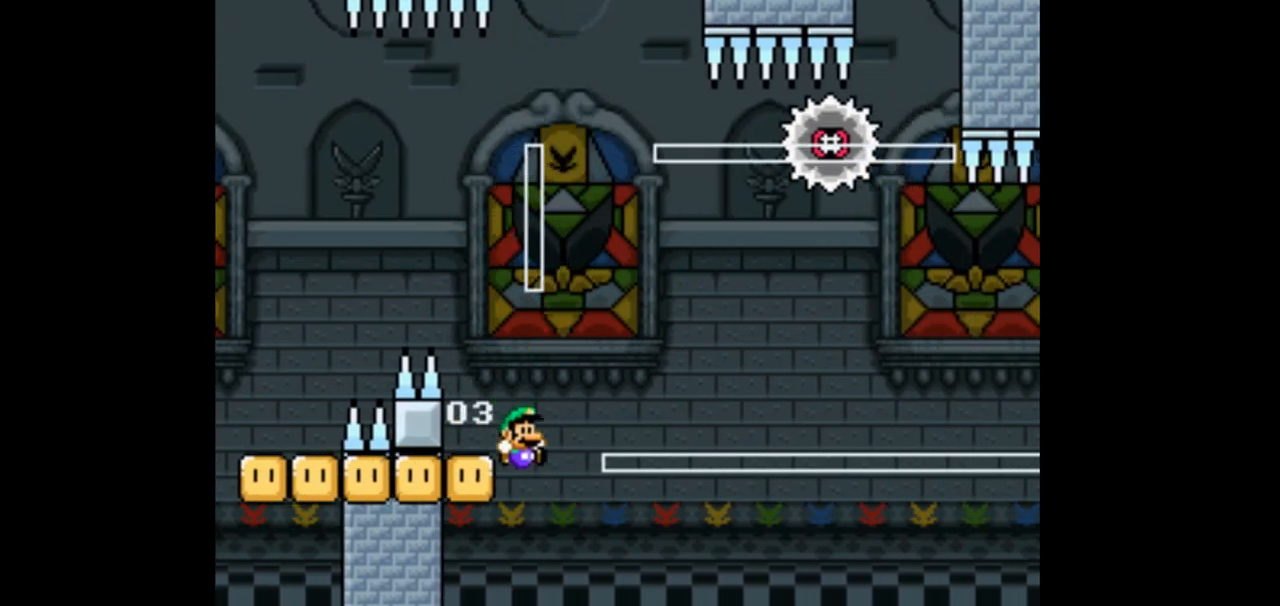
{"buttons": ["Y", "DPAD_RIGHT"], "events": [[133, "DPAD_LEFT", "up"], [467, "DPAD_RIGHT", "down"]]}
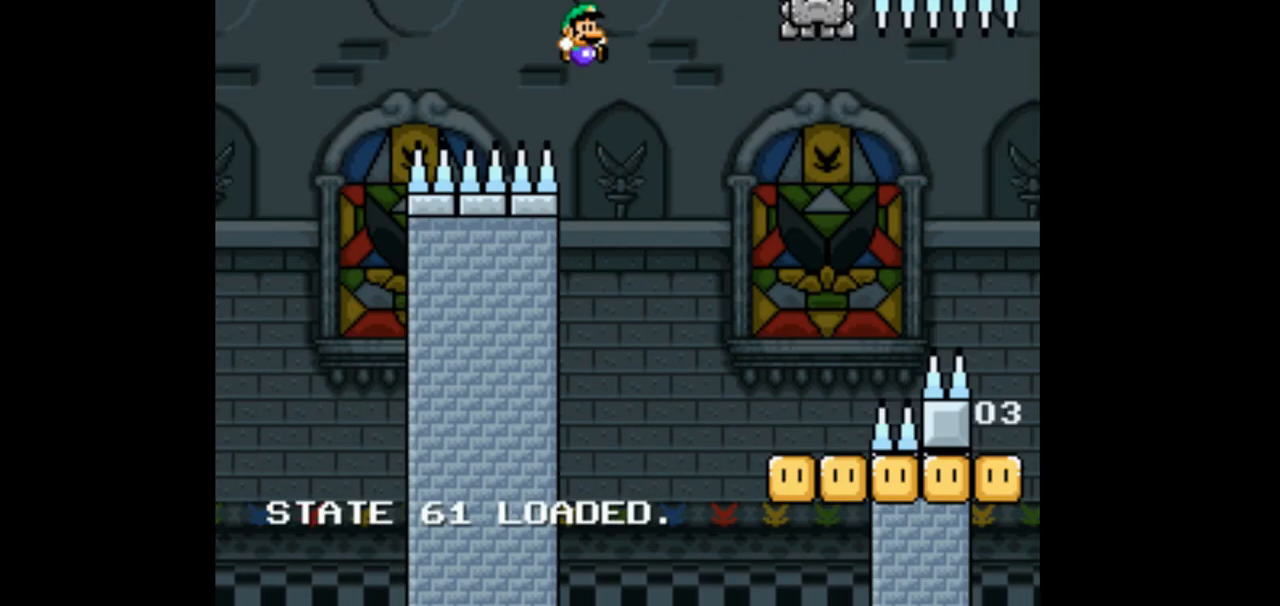
{"buttons": ["Y", "DPAD_LEFT"], "events": [[367, "DPAD_RIGHT", "up"], [500, "DPAD_LEFT", "down"]]}
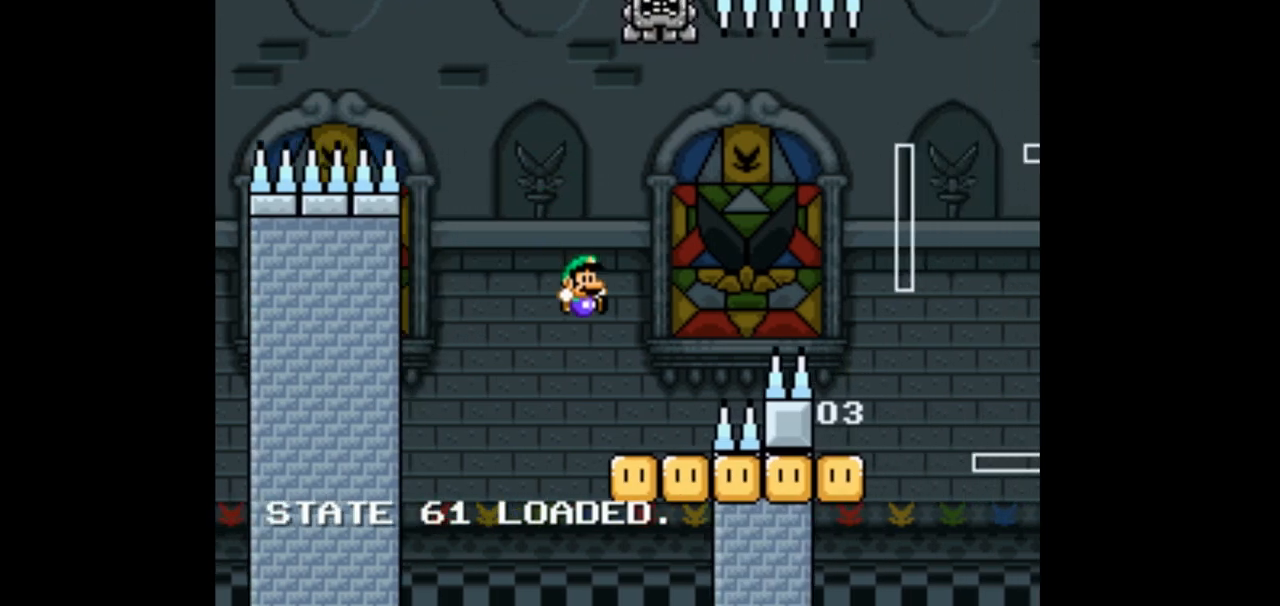
{"buttons": ["Y", "DPAD_RIGHT"], "events": [[167, "DPAD_LEFT", "up"], [500, "DPAD_RIGHT", "down"]]}
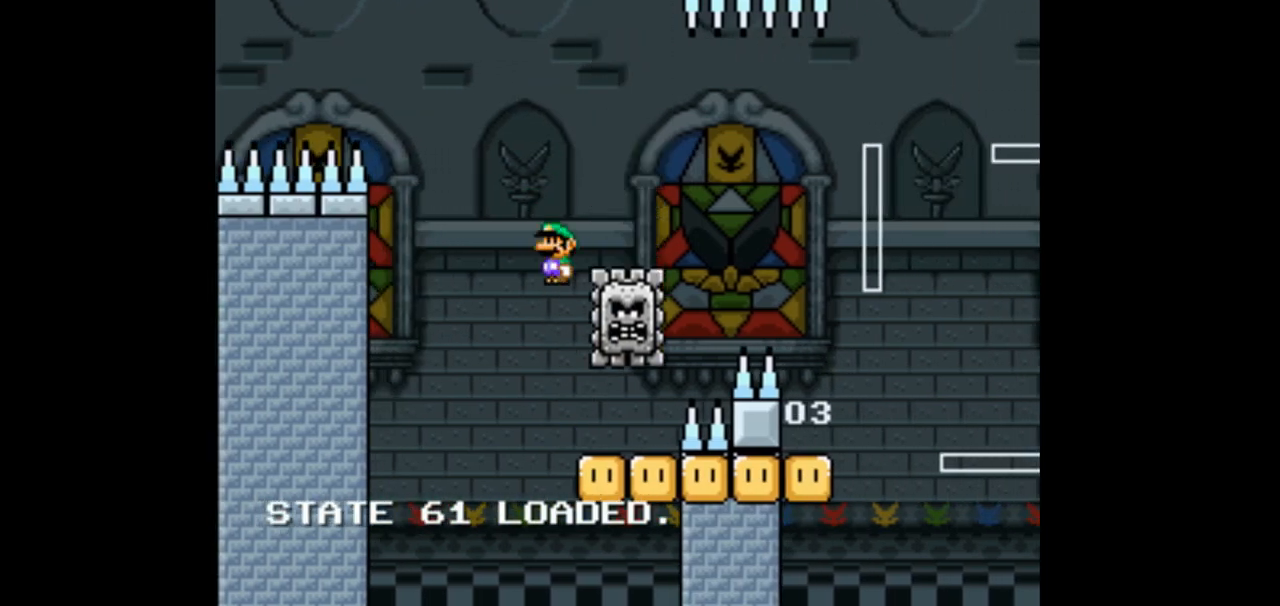
{"buttons": ["Y", "DPAD_RIGHT"], "events": [[133, "DPAD_RIGHT", "up"], [500, "DPAD_RIGHT", "down"]]}
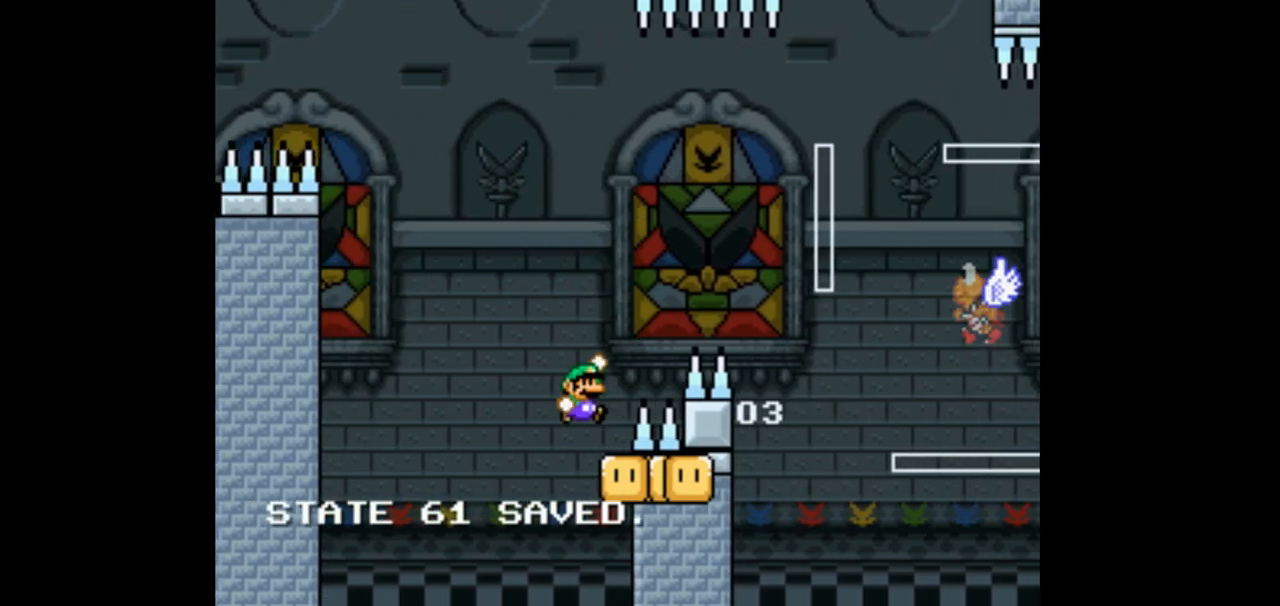
{"buttons": ["Y", "DPAD_RIGHT"], "events": []}